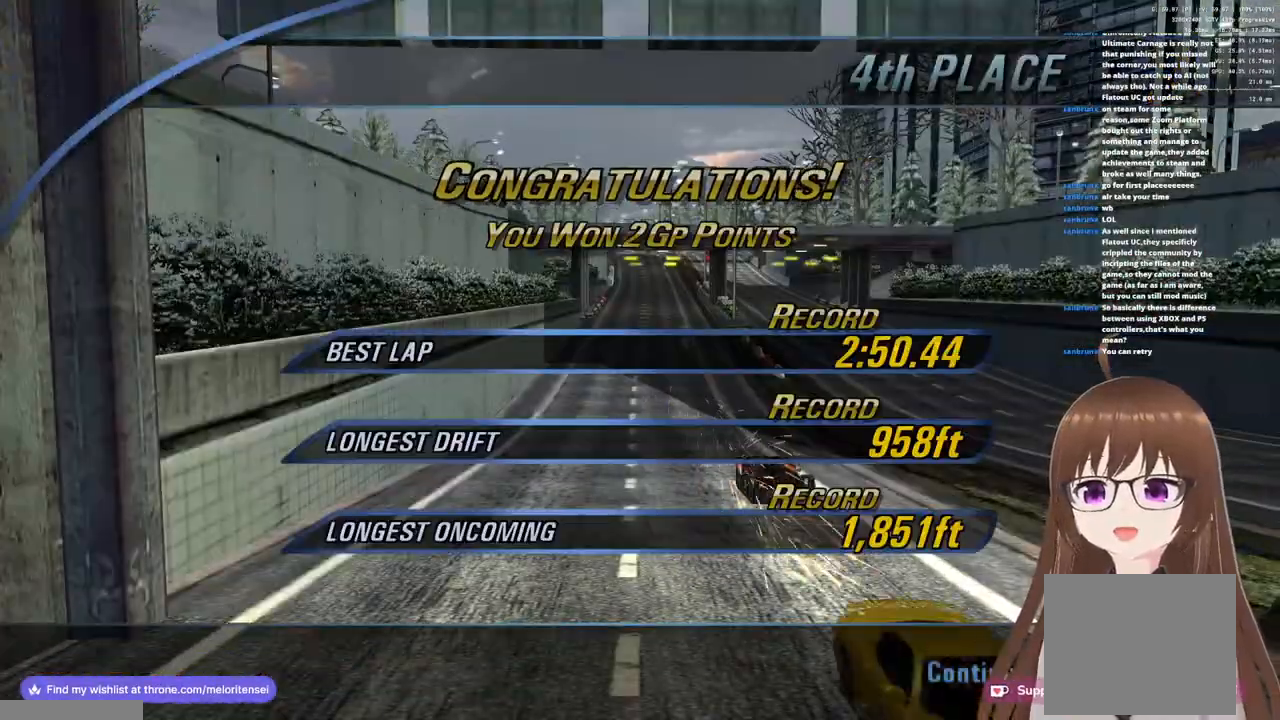
Gameplay with a controller (PlayStation layout); each line is a JSON object with the inputs held at the frame after it. "events" lists button and stick changes between this image and that frame as [ms after this image, input, new state], when the widget could be followed in between.
{"buttons": [], "left_stick": "center", "right_stick": "center", "events": [[33, "CROSS", "up"], [183, "CROSS", "down"], [283, "CROSS", "up"]]}
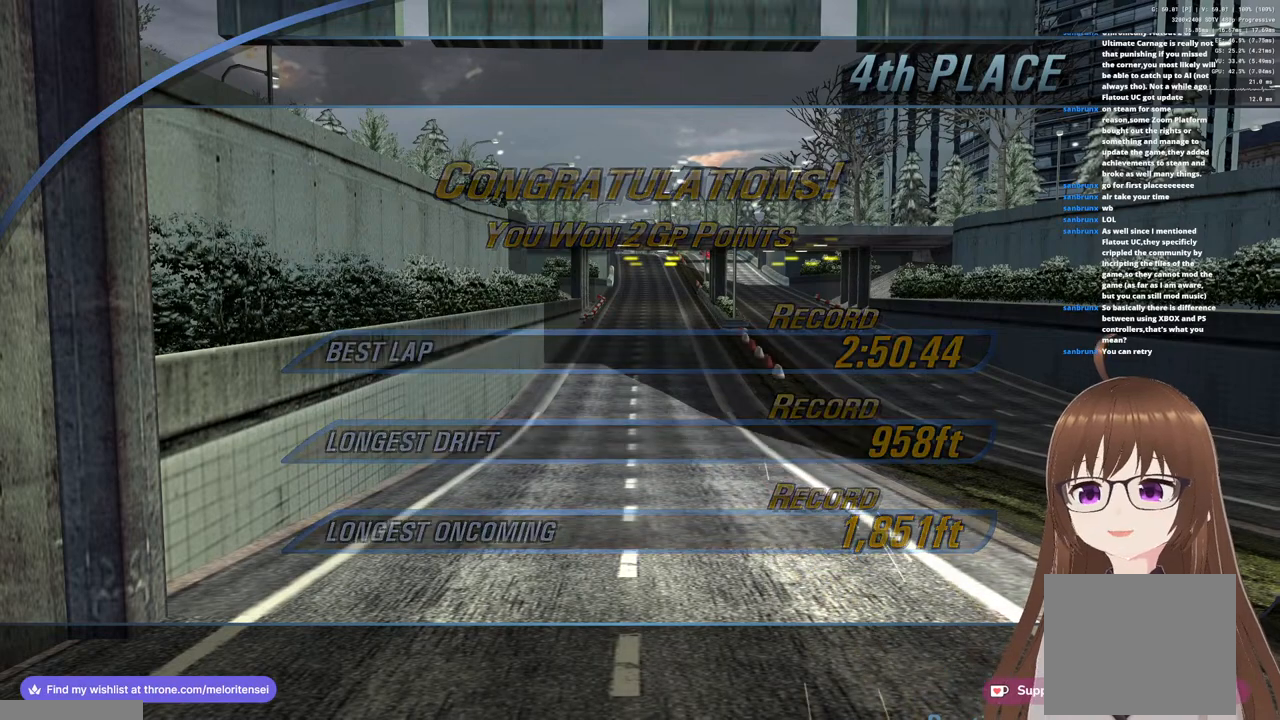
{"buttons": [], "left_stick": "center", "right_stick": "center", "events": []}
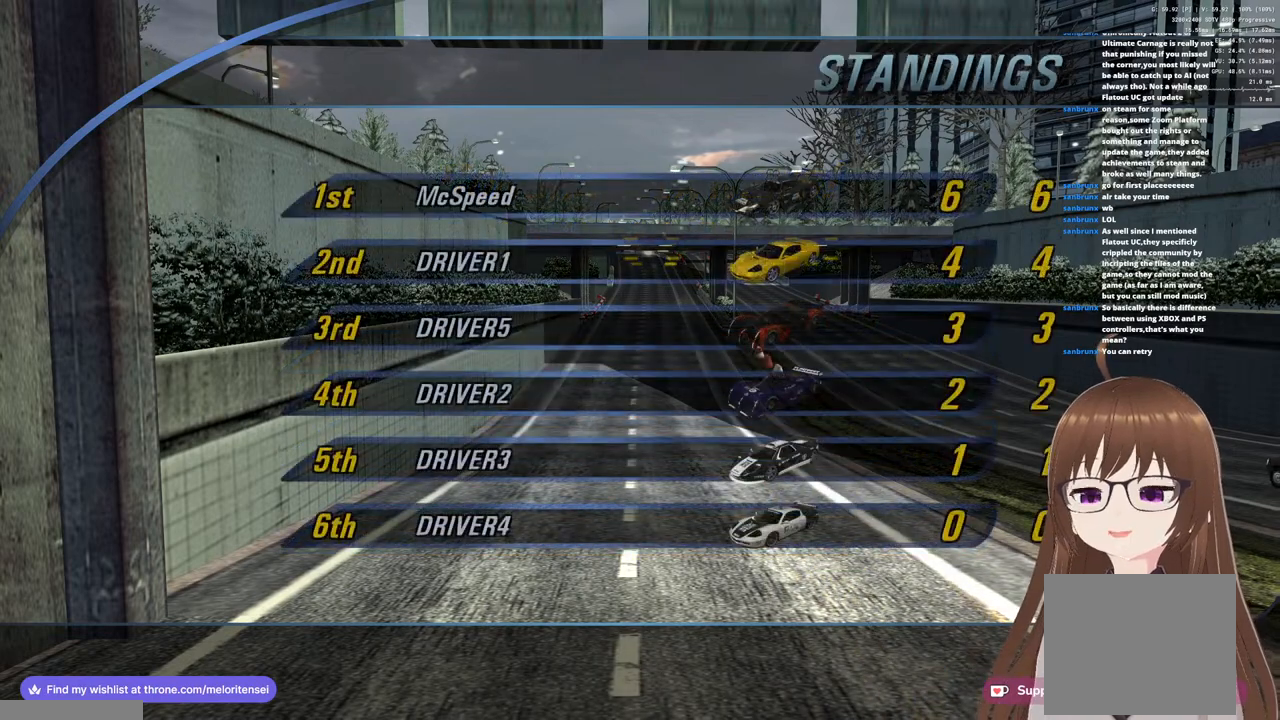
{"buttons": [], "left_stick": "center", "right_stick": "center", "events": [[283, "CROSS", "down"], [383, "CROSS", "up"]]}
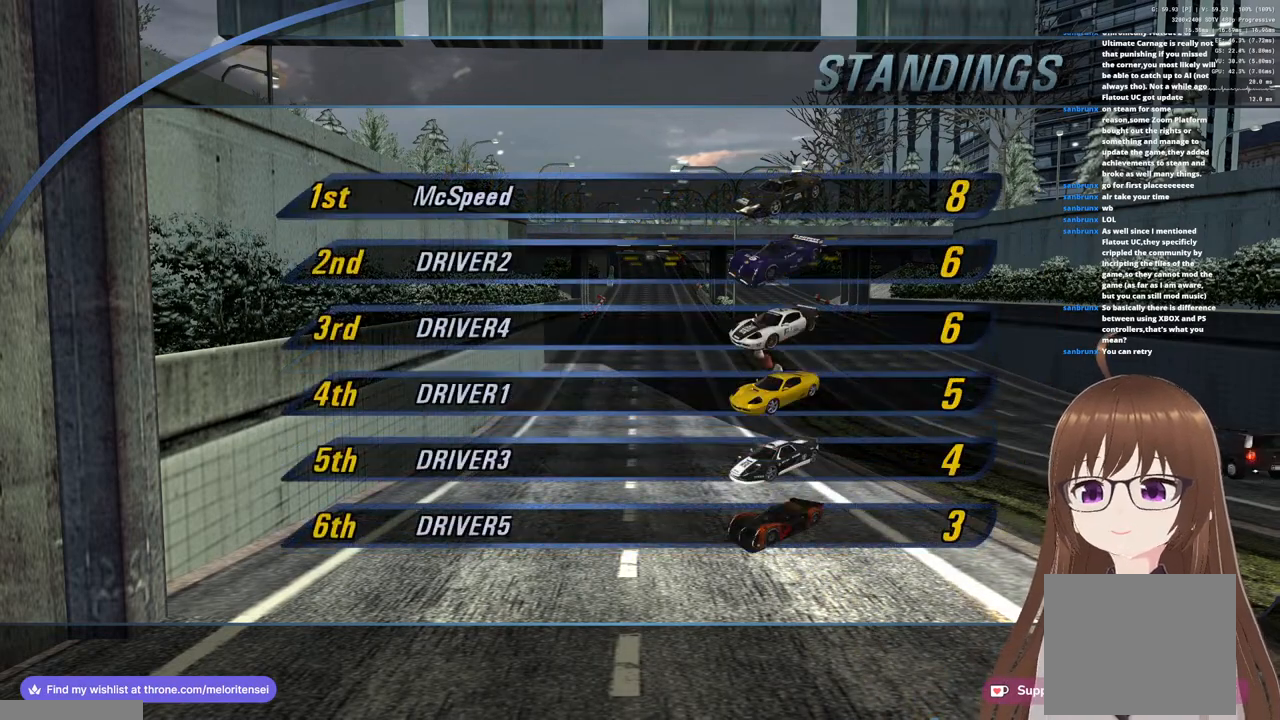
{"buttons": [], "left_stick": "center", "right_stick": "center", "events": []}
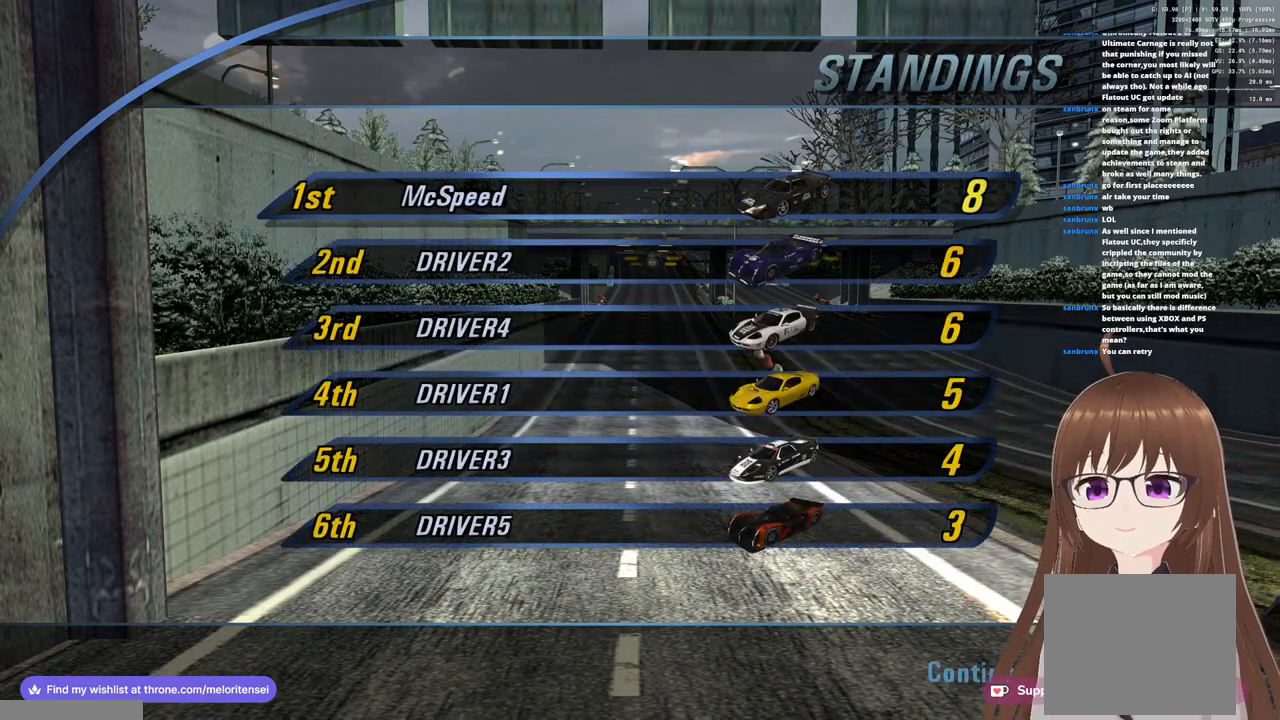
{"buttons": [], "left_stick": "center", "right_stick": "center", "events": [[117, "CROSS", "down"], [233, "CROSS", "up"]]}
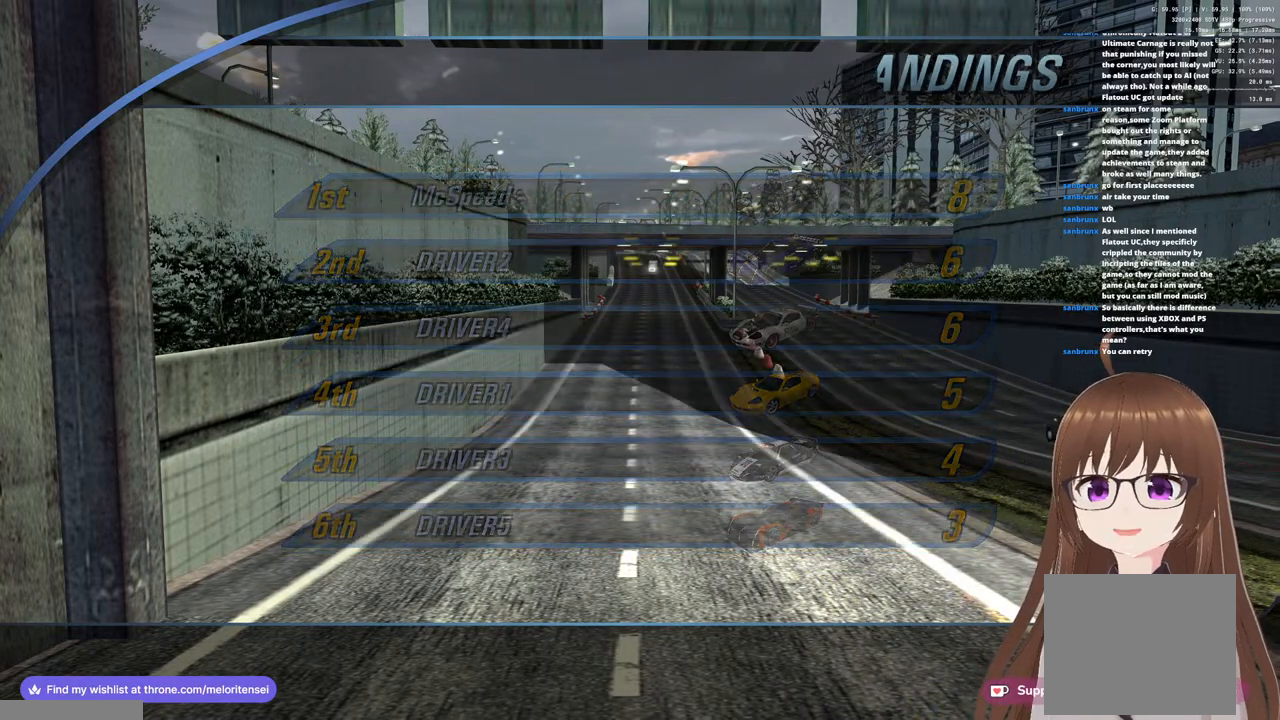
{"buttons": [], "left_stick": "center", "right_stick": "center", "events": []}
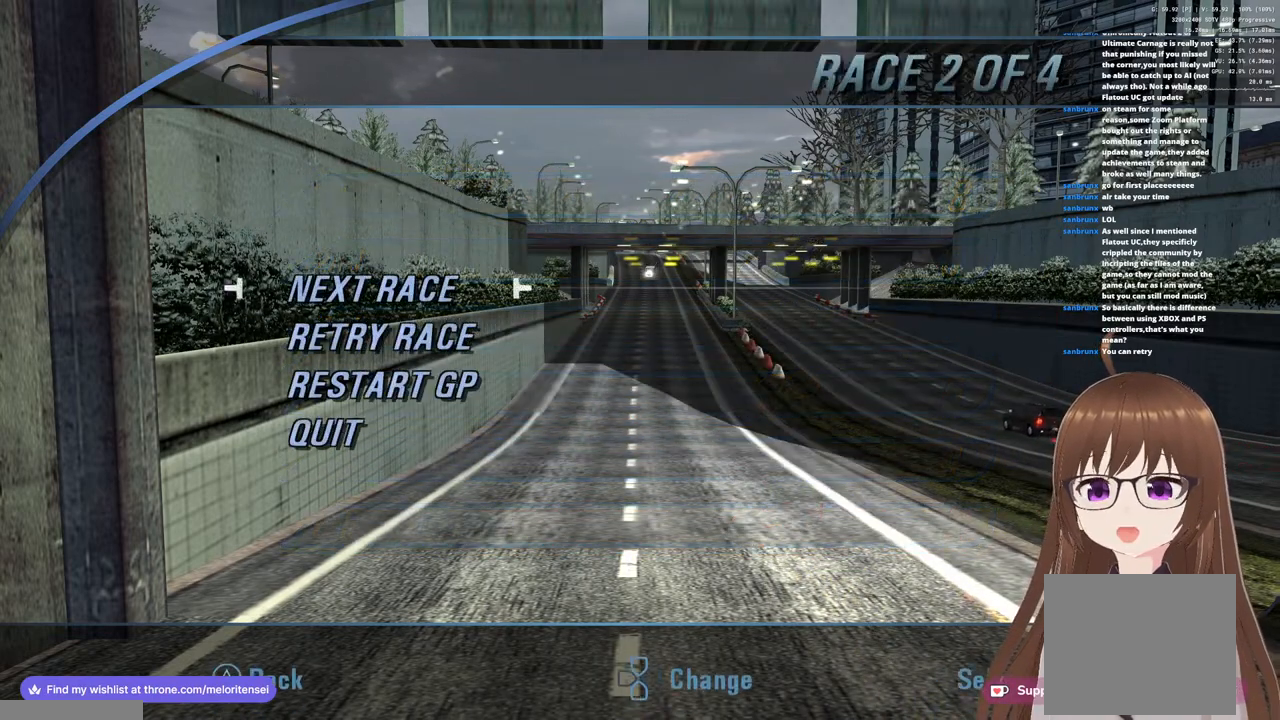
{"buttons": [], "left_stick": "center", "right_stick": "center", "events": []}
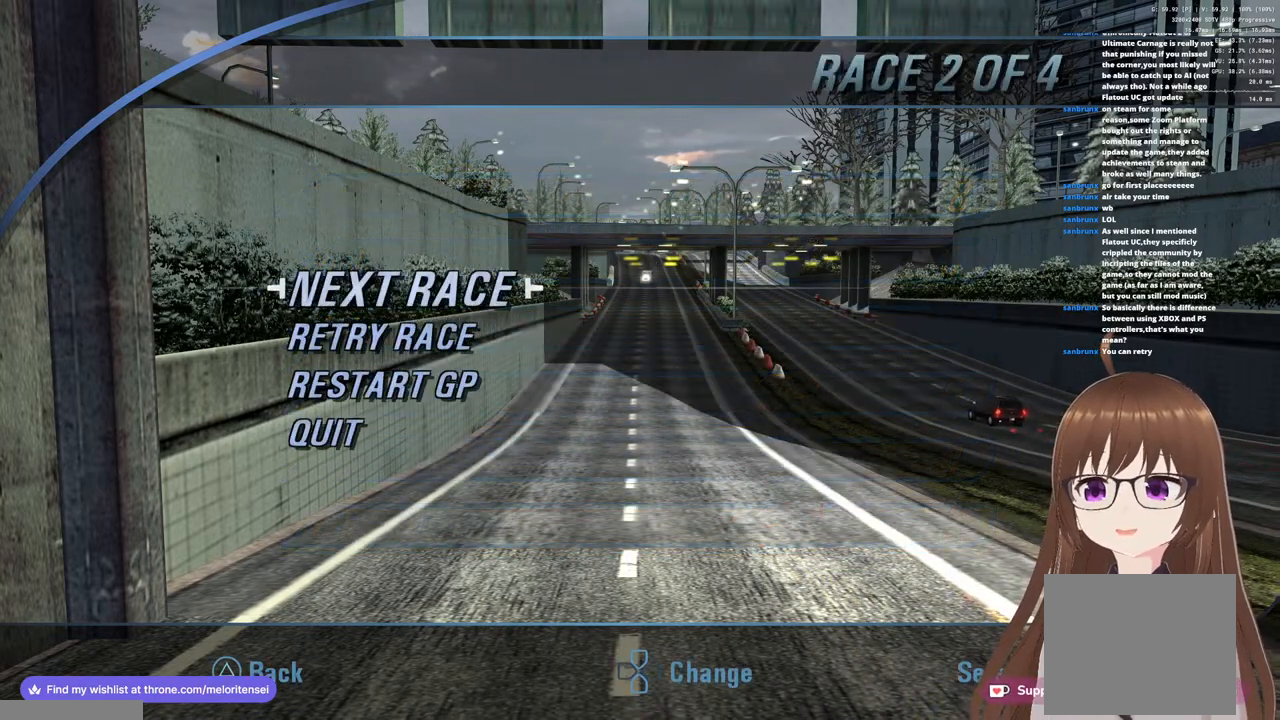
{"buttons": [], "left_stick": "center", "right_stick": "center", "events": []}
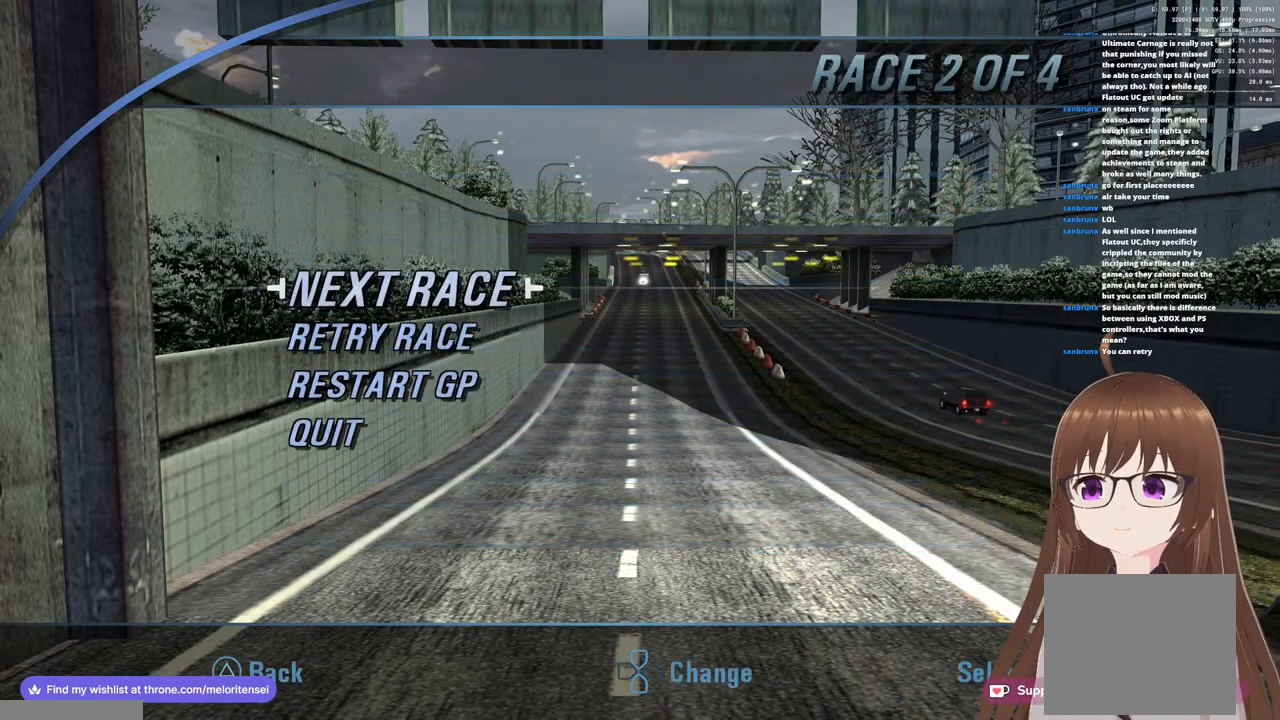
{"buttons": [], "left_stick": "up", "right_stick": "center", "events": [[33, "left_stick", "down"], [167, "left_stick", "center"], [433, "left_stick", "up"]]}
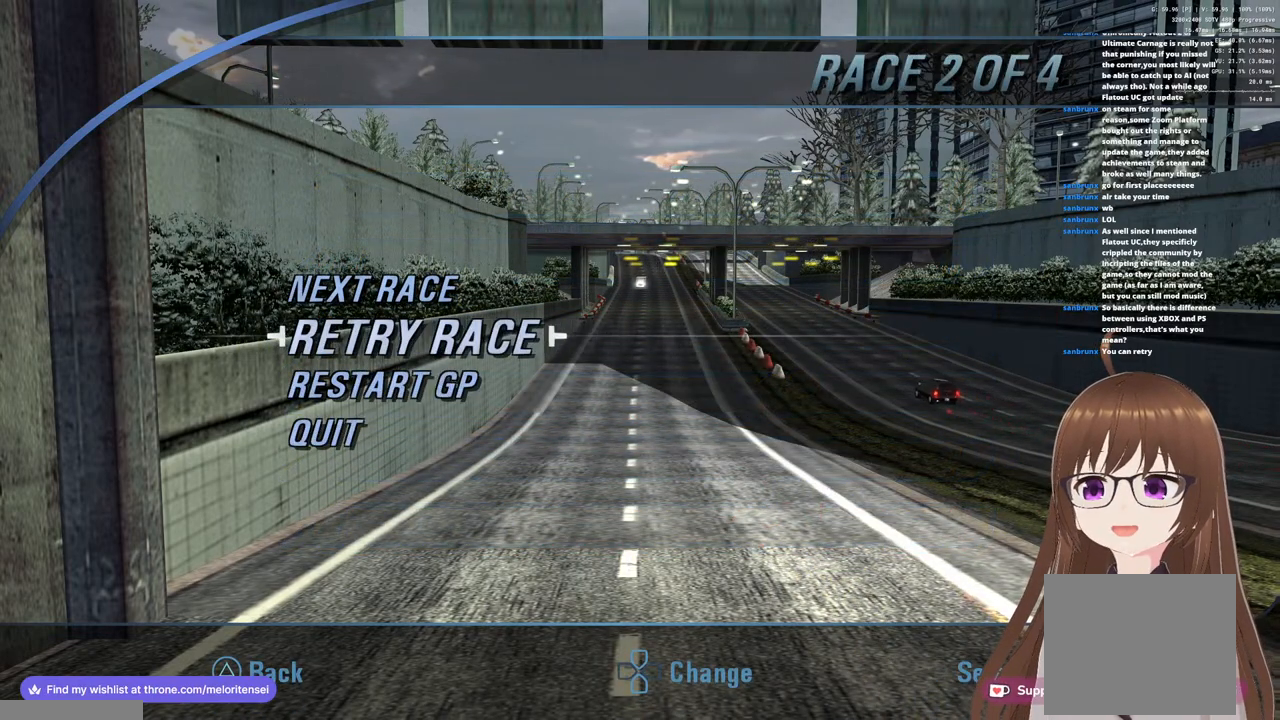
{"buttons": [], "left_stick": "center", "right_stick": "center", "events": [[100, "left_stick", "center"]]}